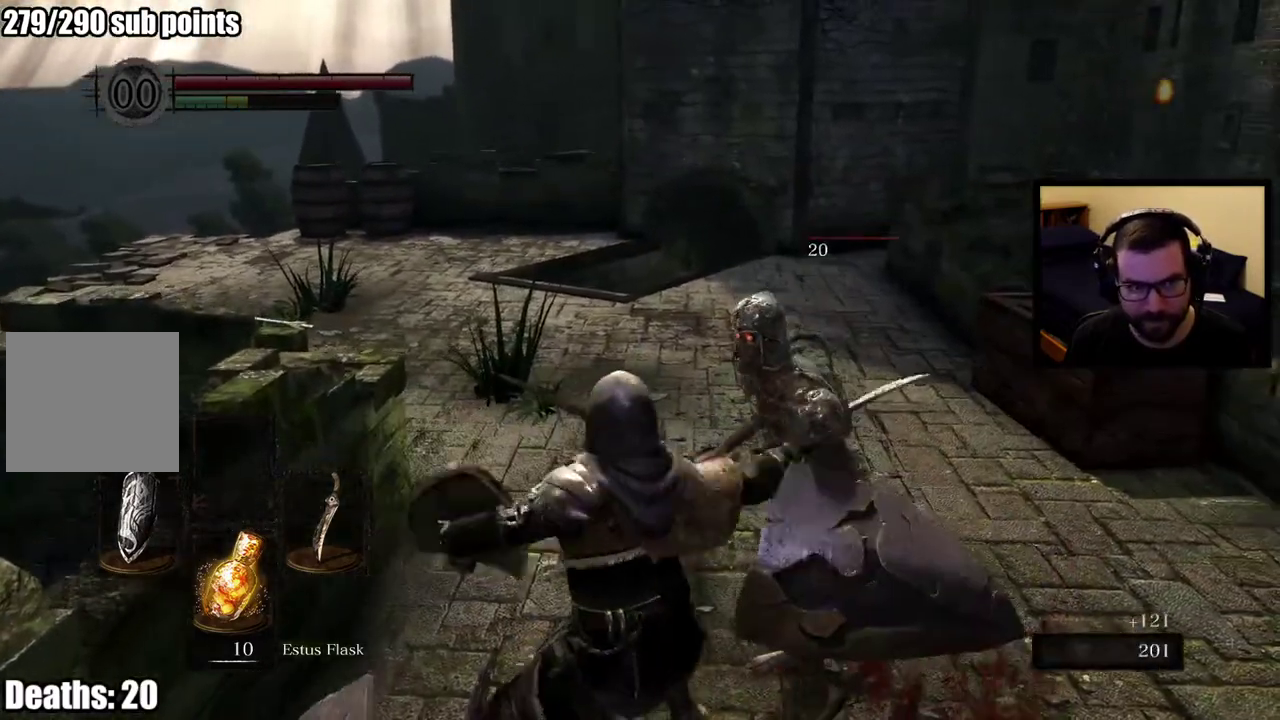
Gameplay with a controller (PlayStation layout); each line is a JSON object with the inputs held at the frame after it. "events" lists button and stick changes between this image and that frame as [ms after this image, input, new state], when the widget could be followed in between. This overlay highlights the sticks when they move; stick clicks (L3 R3) are not distinguishable.
{"buttons": [], "left_stick": "up-right", "right_stick": "center", "events": [[317, "left_stick", "up-right"]]}
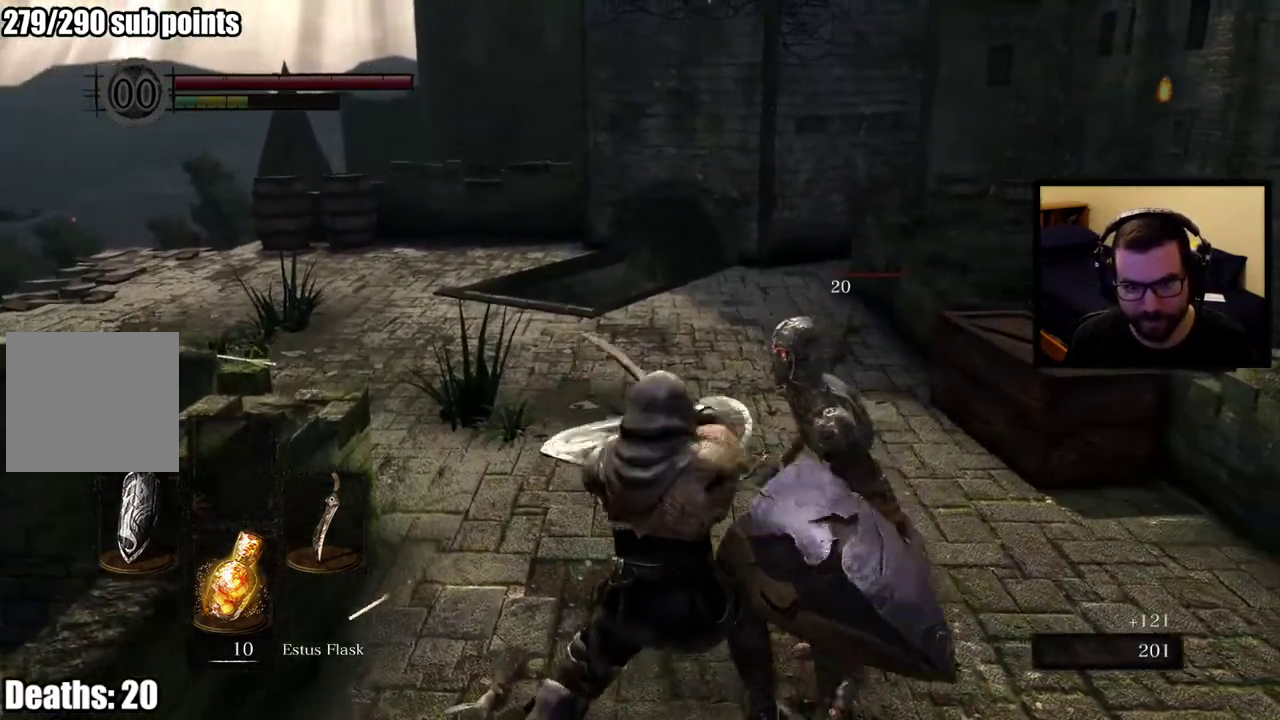
{"buttons": [], "left_stick": "up", "right_stick": "center", "events": [[300, "left_stick", "up"], [317, "right_stick", "right"], [500, "right_stick", "center"]]}
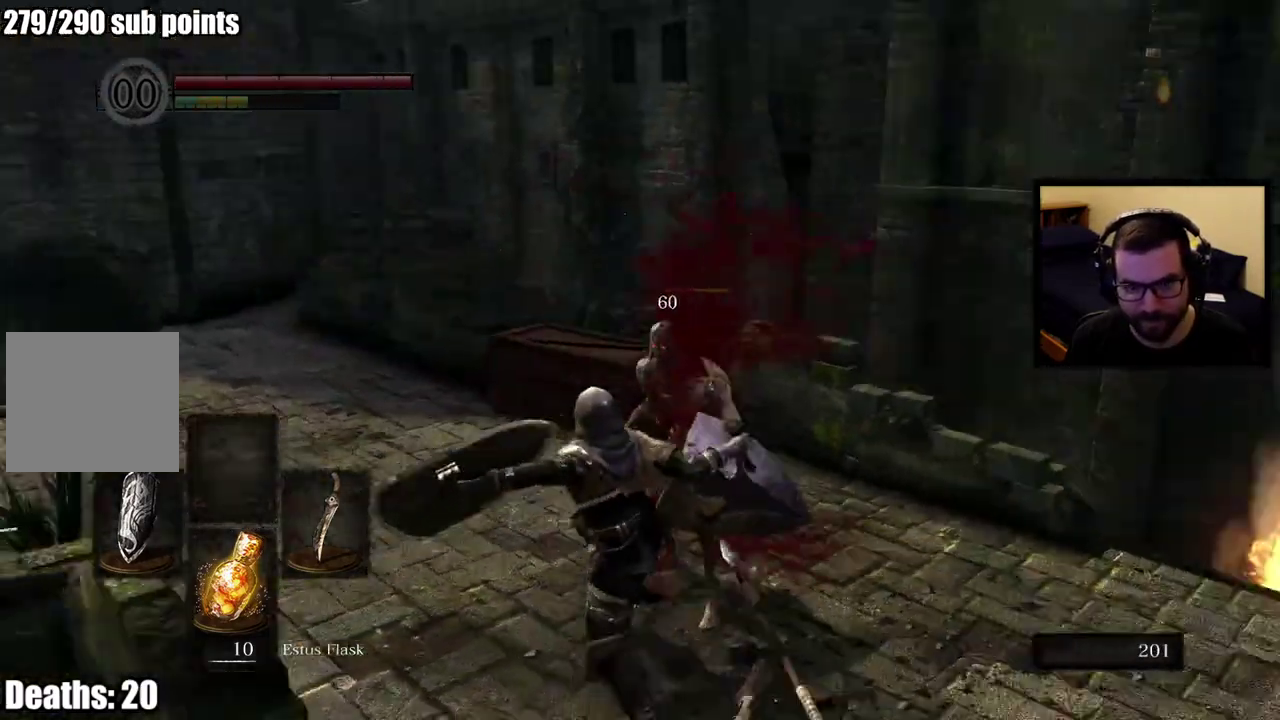
{"buttons": [], "left_stick": "up", "right_stick": "center", "events": []}
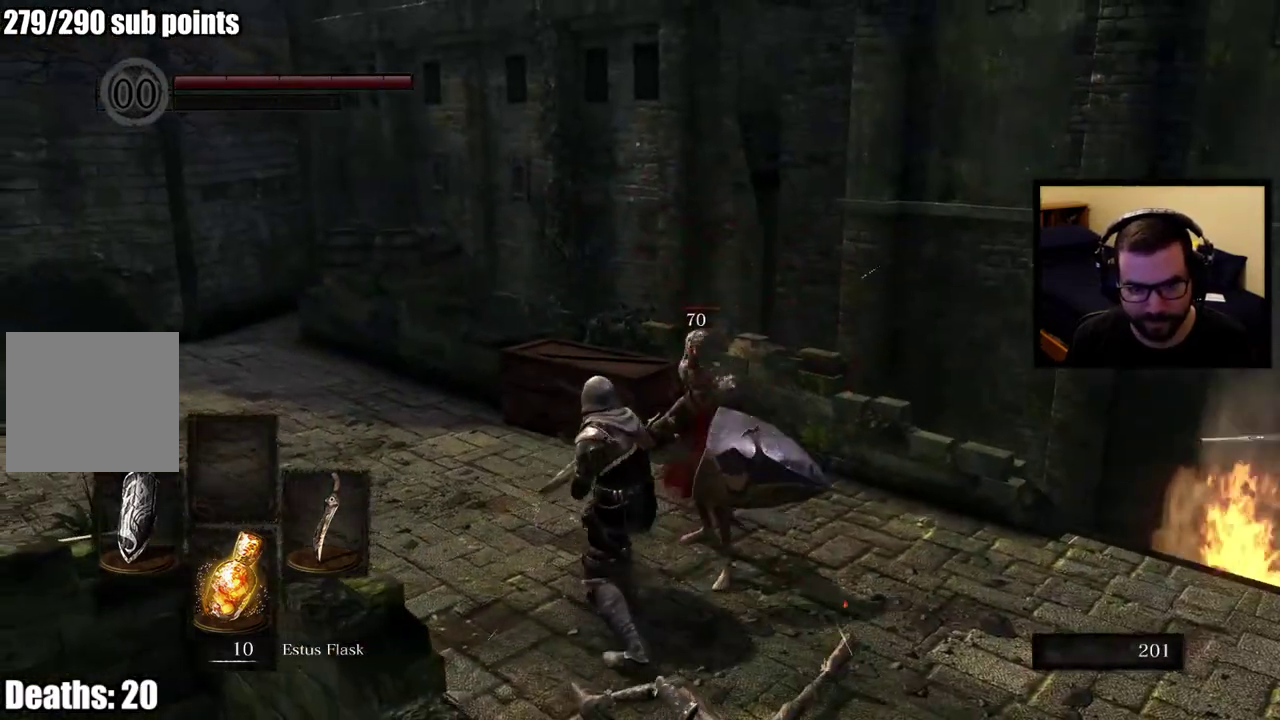
{"buttons": [], "left_stick": "up", "right_stick": "center", "events": [[17, "right_stick", "right"], [250, "right_stick", "center"], [300, "left_stick", "center"], [417, "left_stick", "up-left"], [467, "left_stick", "up"]]}
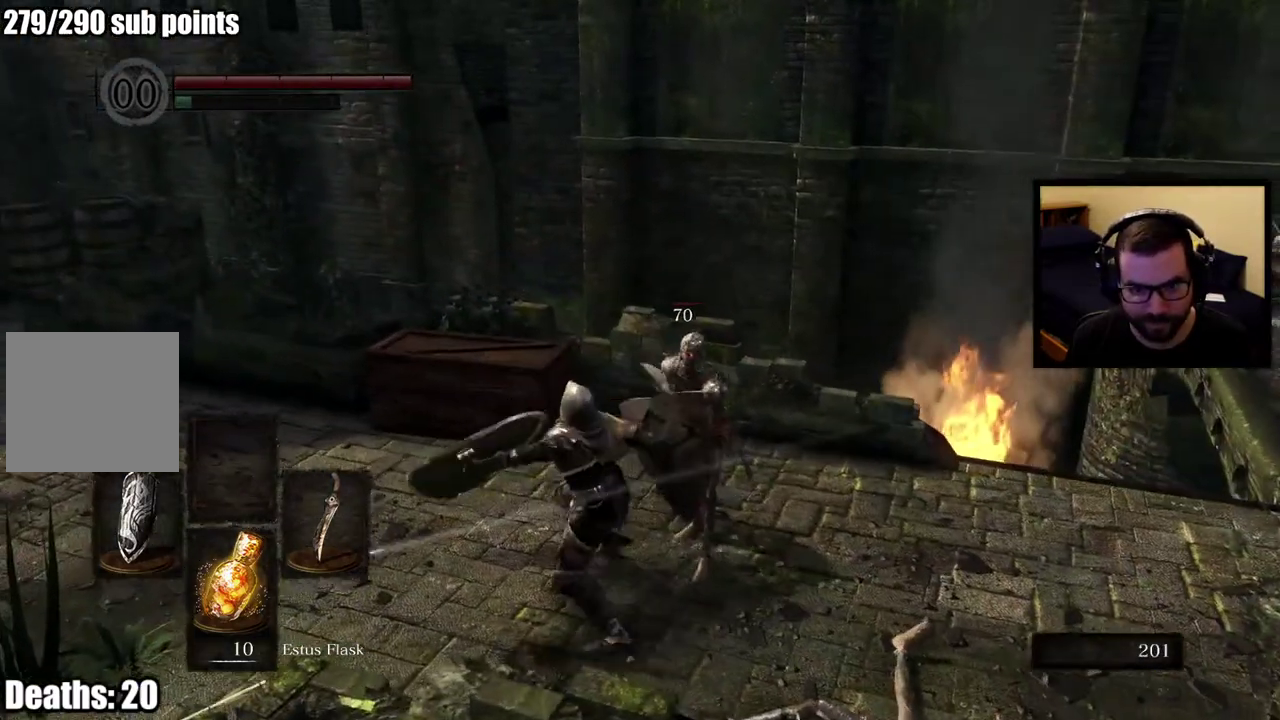
{"buttons": [], "left_stick": "up-right", "right_stick": "center", "events": [[33, "right_stick", "right"], [250, "right_stick", "center"], [467, "left_stick", "up-right"]]}
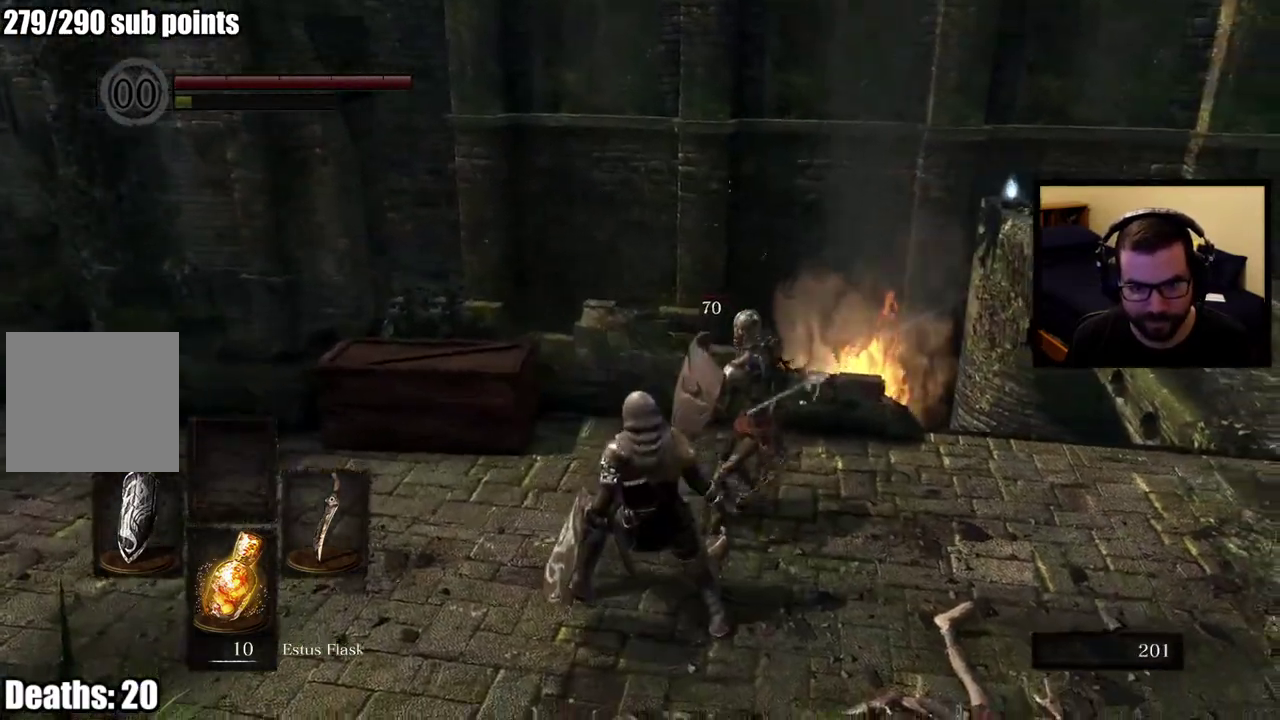
{"buttons": [], "left_stick": "up", "right_stick": "center", "events": [[17, "right_stick", "right"], [117, "right_stick", "center"], [300, "left_stick", "up"]]}
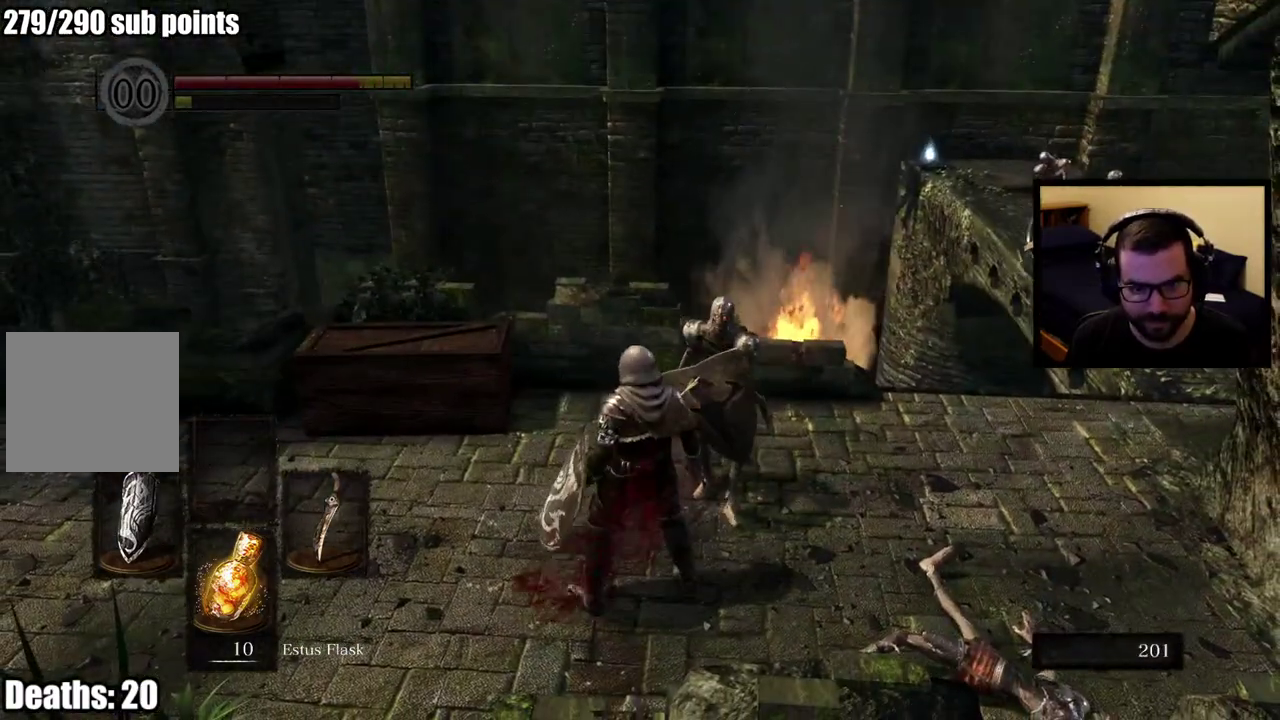
{"buttons": [], "left_stick": "up", "right_stick": "center"}
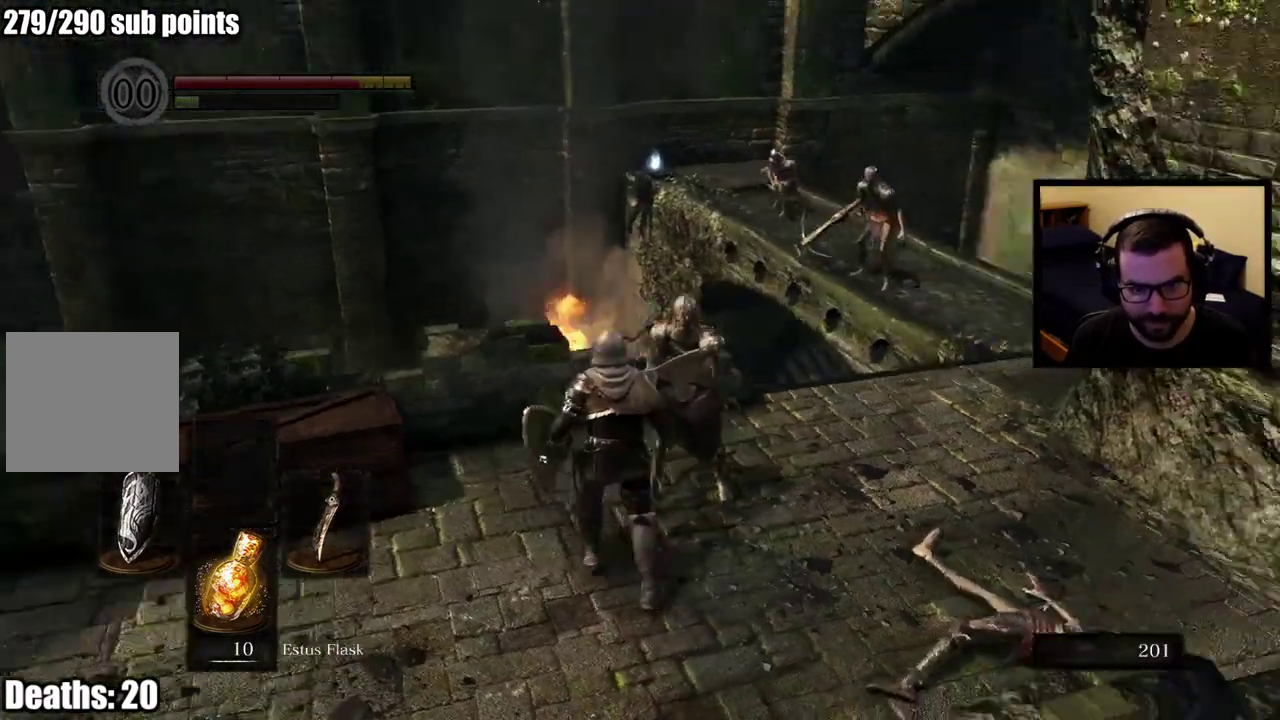
{"buttons": [], "left_stick": "up-right", "right_stick": "center"}
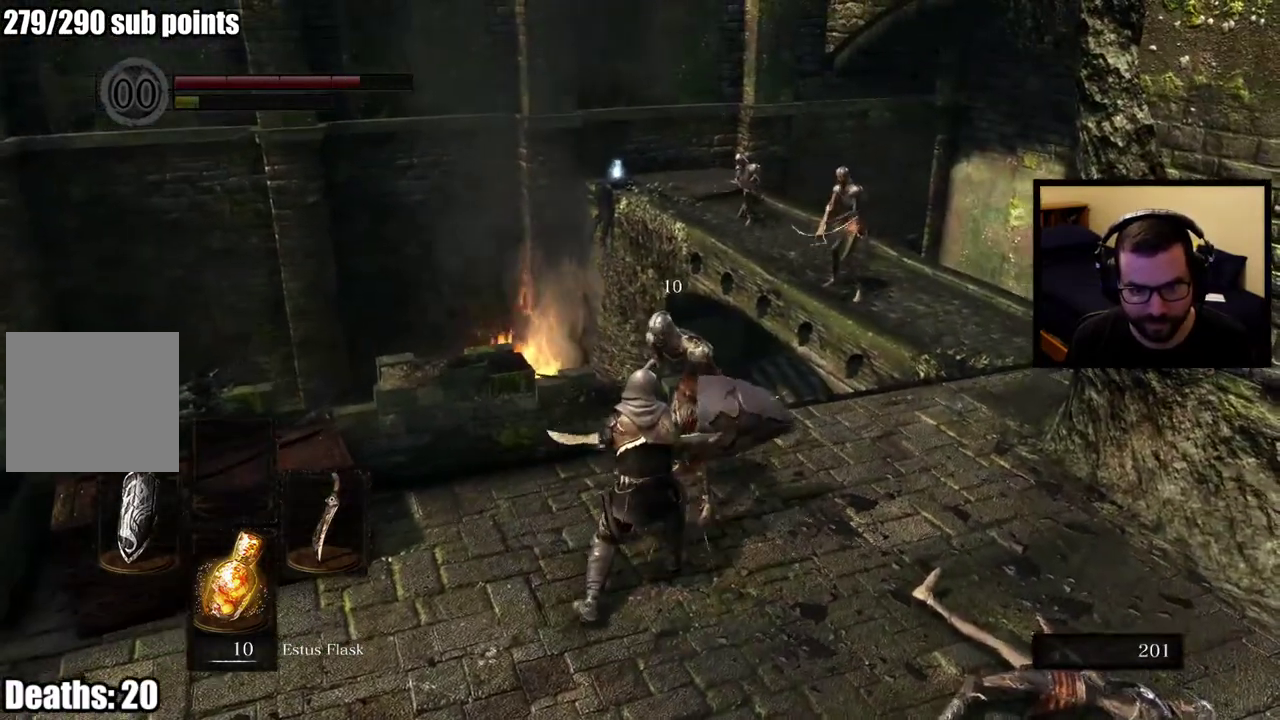
{"buttons": [], "left_stick": "up-right", "right_stick": "center"}
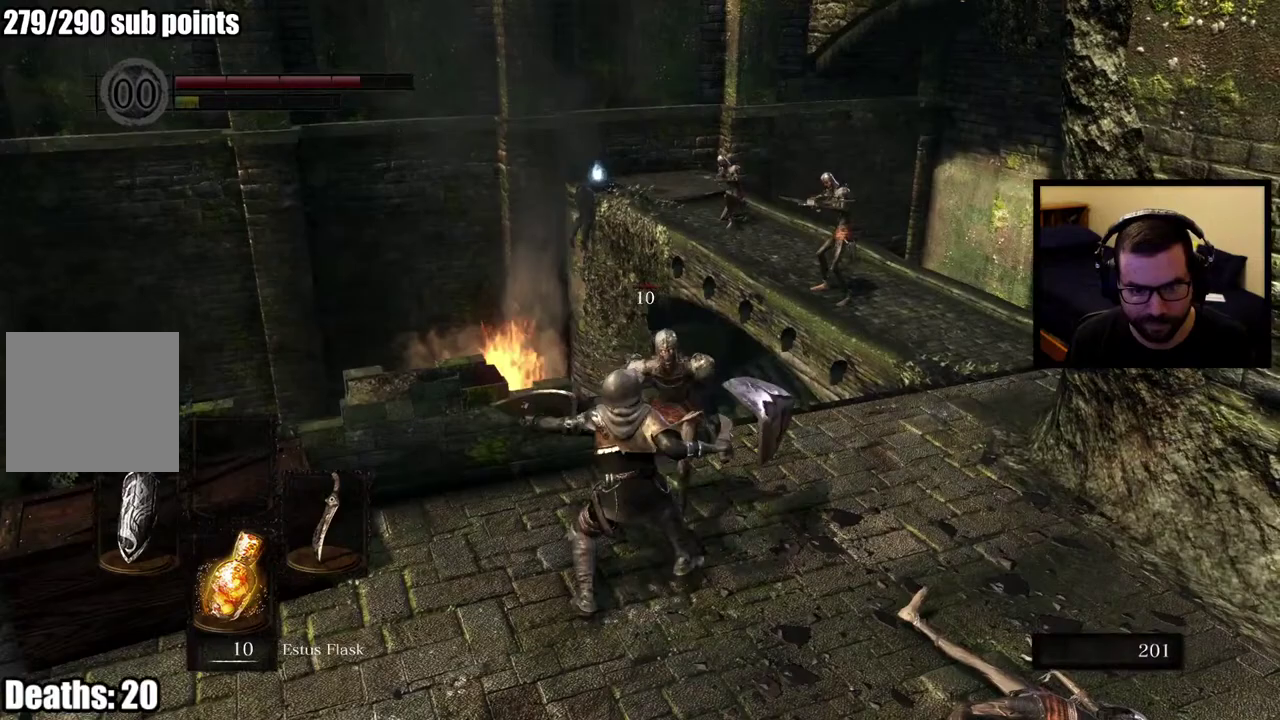
{"buttons": [], "left_stick": "up-right", "right_stick": "center"}
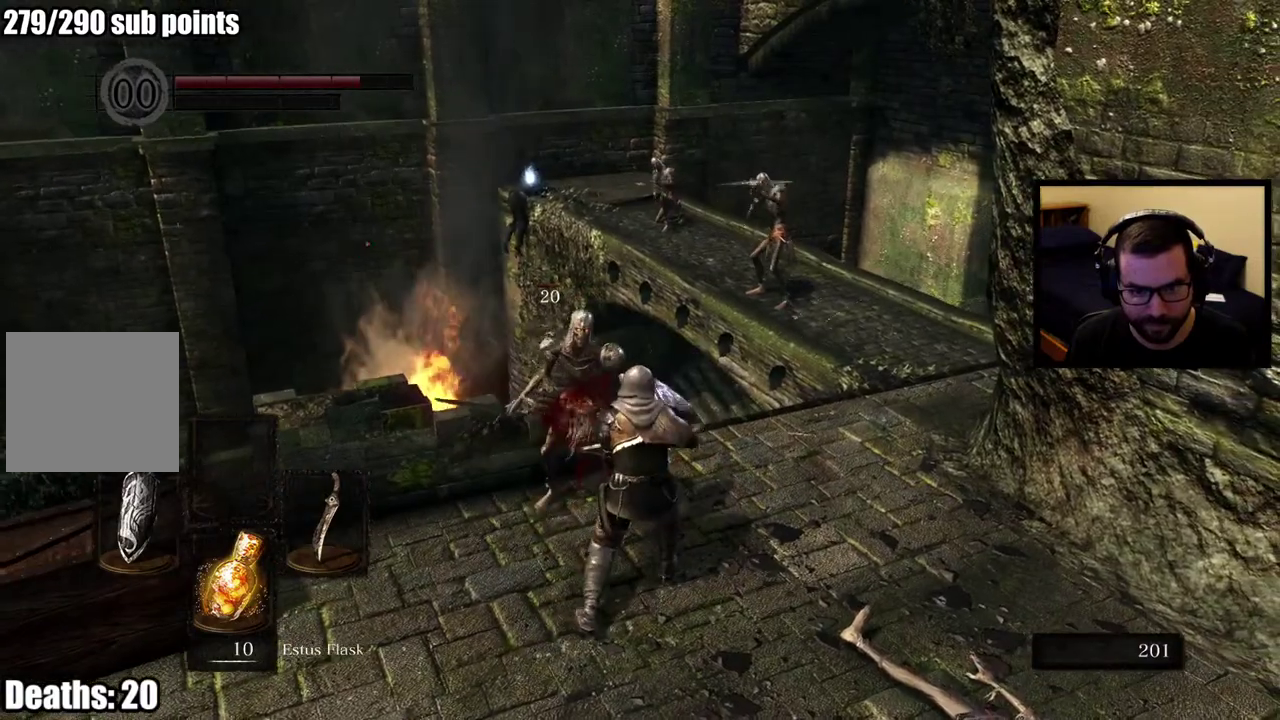
{"buttons": [], "left_stick": "up-left", "right_stick": "center", "events": [[17, "left_stick", "up"], [100, "left_stick", "down-right"], [350, "left_stick", "up-left"]]}
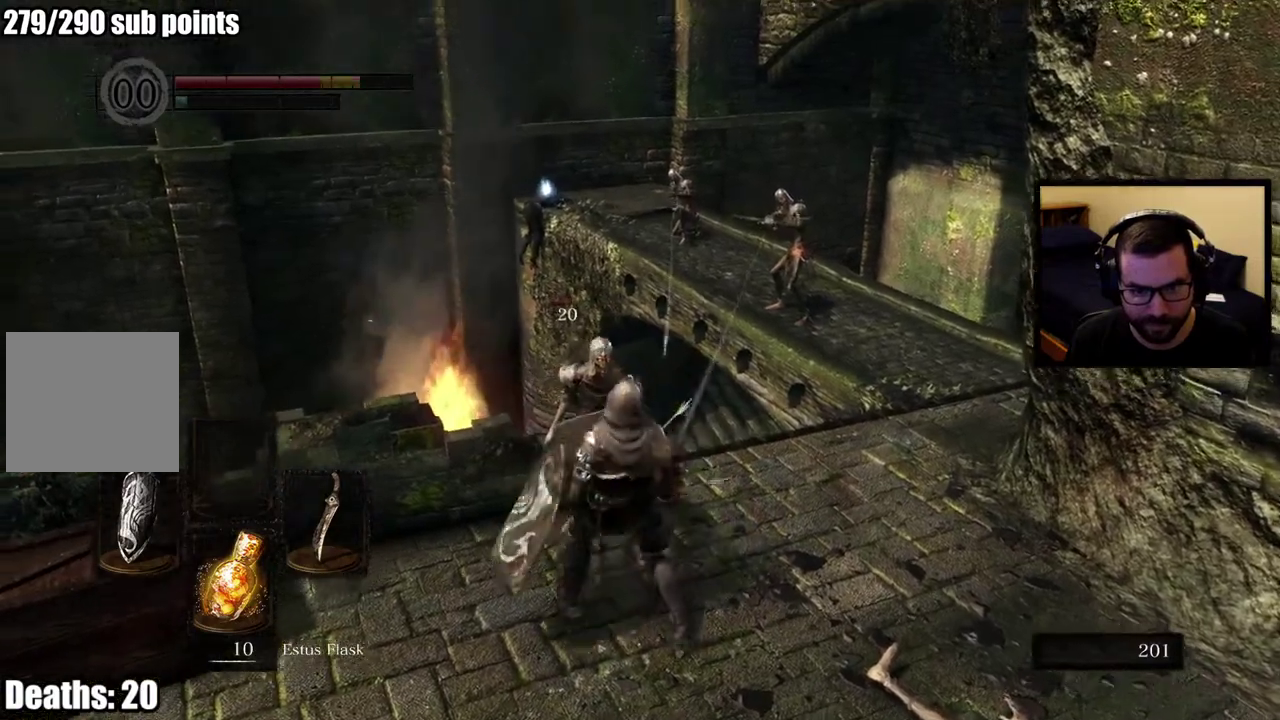
{"buttons": [], "left_stick": "down-left", "right_stick": "center", "events": [[33, "left_stick", "center"], [183, "left_stick", "down"], [417, "left_stick", "down-left"]]}
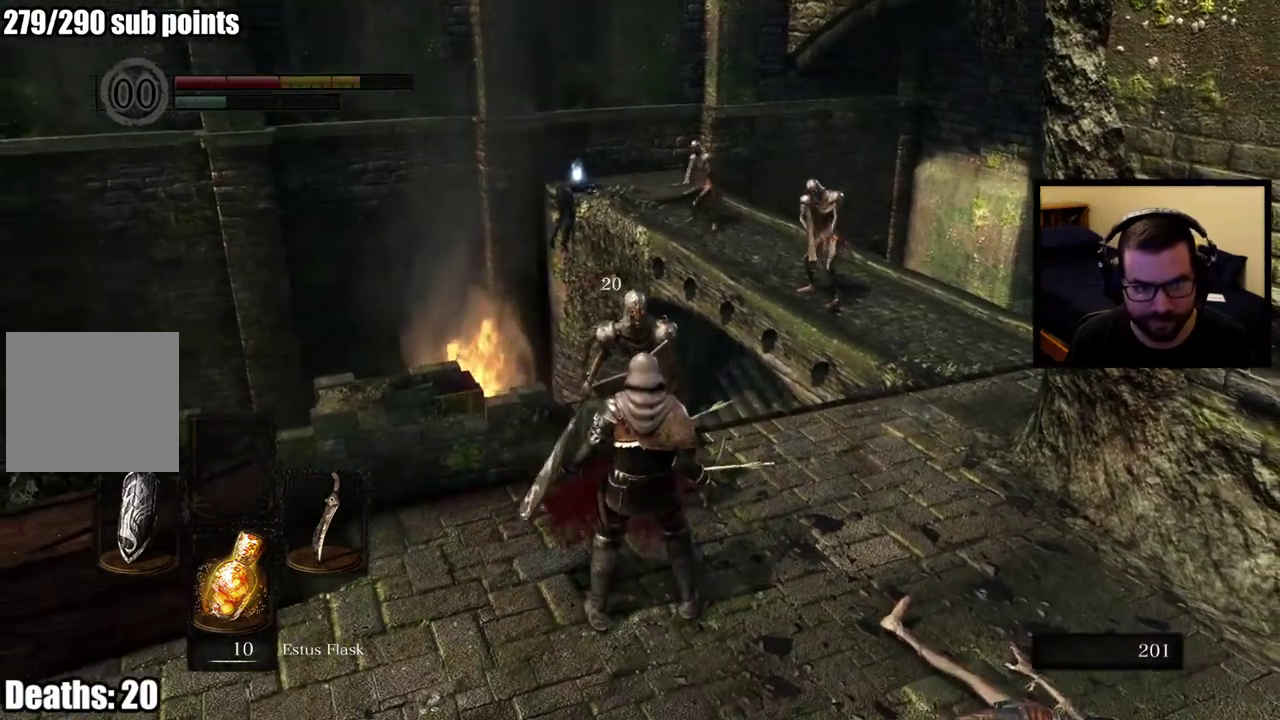
{"buttons": [], "left_stick": "down-left", "right_stick": "center", "events": []}
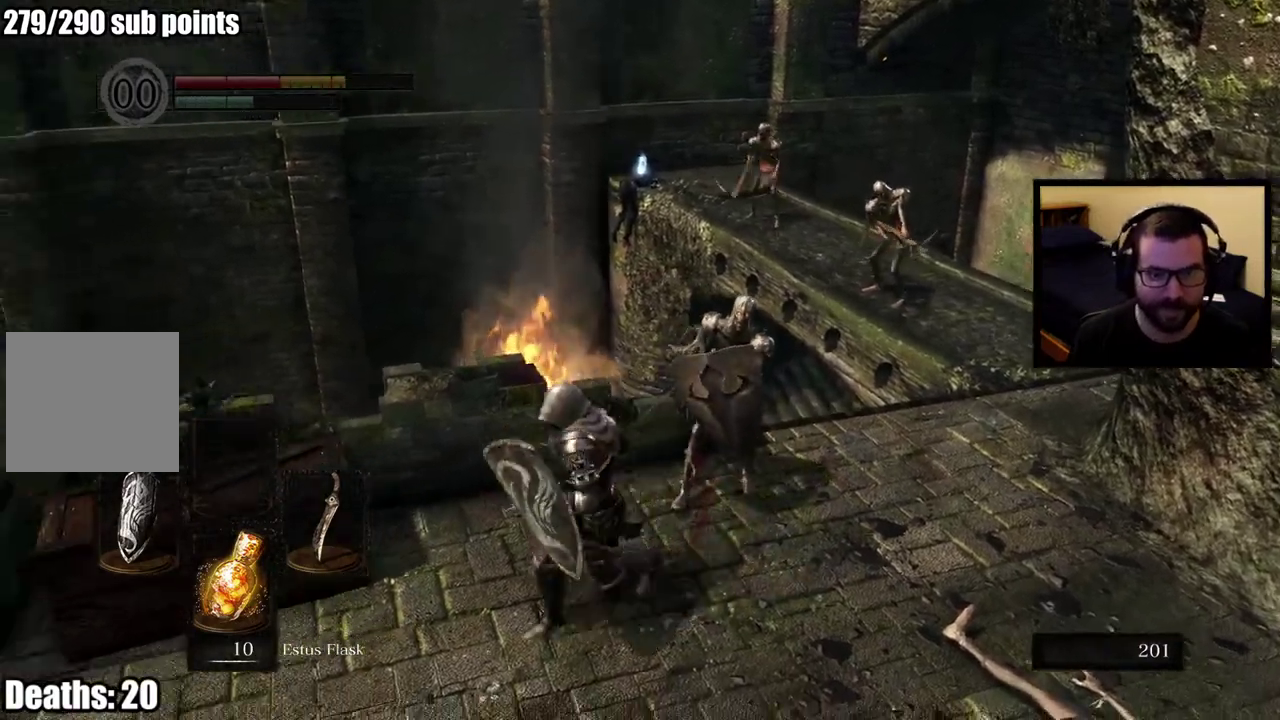
{"buttons": [], "left_stick": "down-left", "right_stick": "center"}
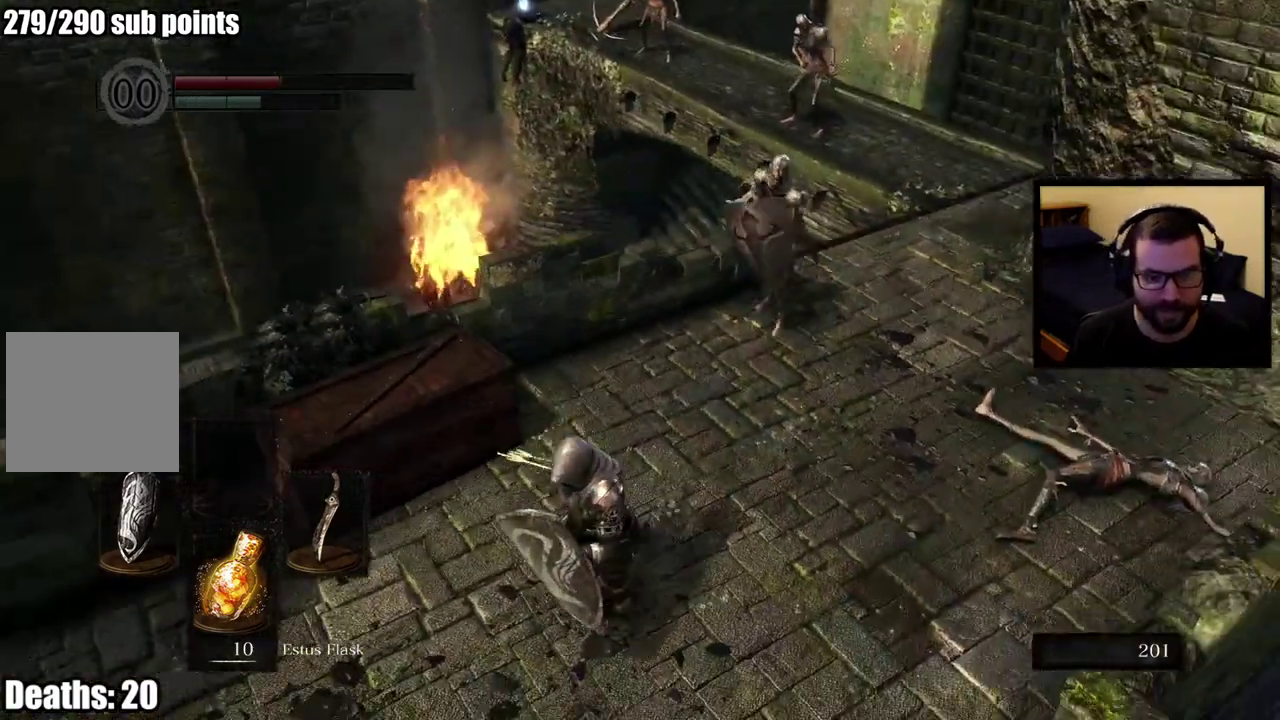
{"buttons": [], "left_stick": "down-left", "right_stick": "center"}
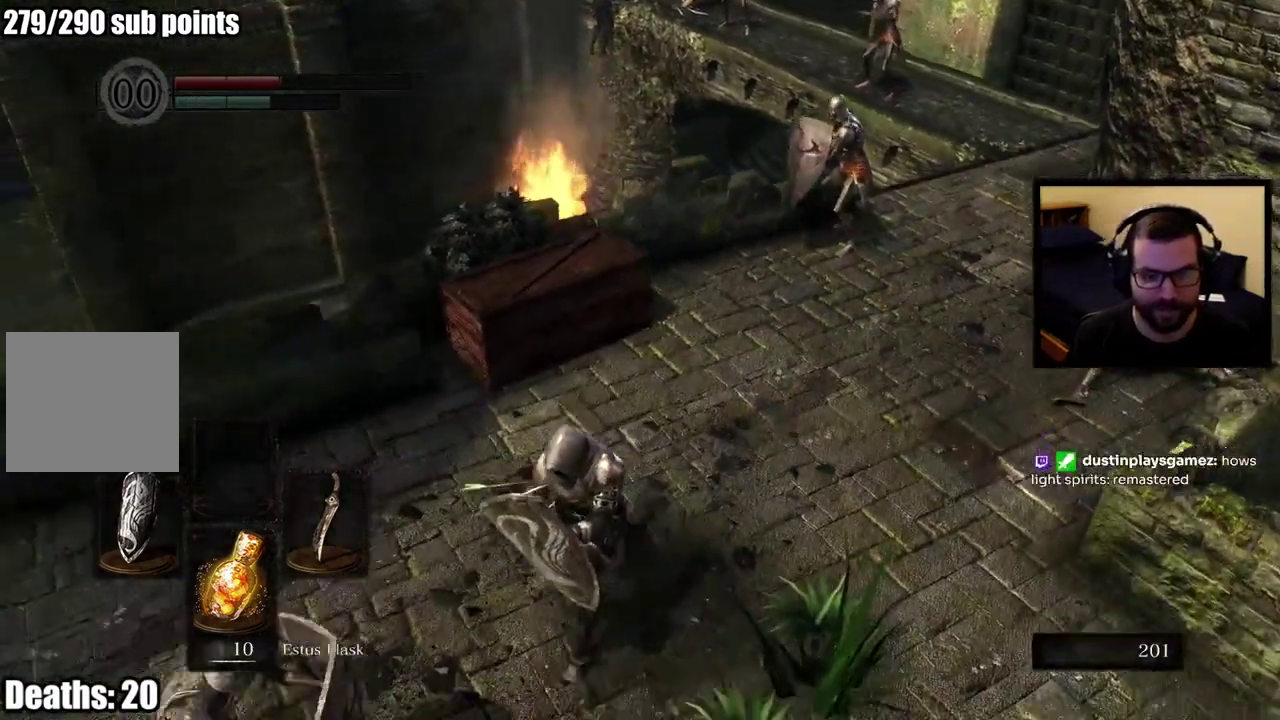
{"buttons": [], "left_stick": "down-left", "right_stick": "center", "events": [[183, "SQUARE", "down"], [300, "SQUARE", "up"]]}
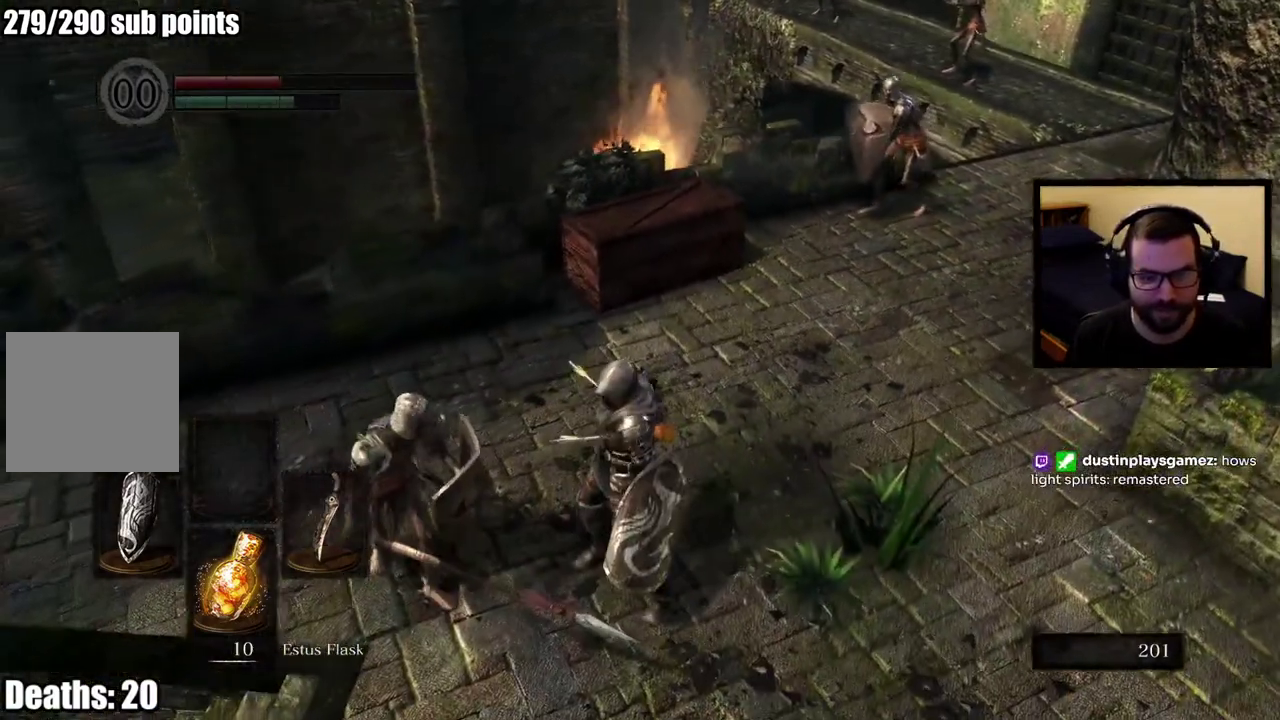
{"buttons": [], "left_stick": "down-left", "right_stick": "center", "events": [[100, "right_stick", "left"], [383, "right_stick", "center"]]}
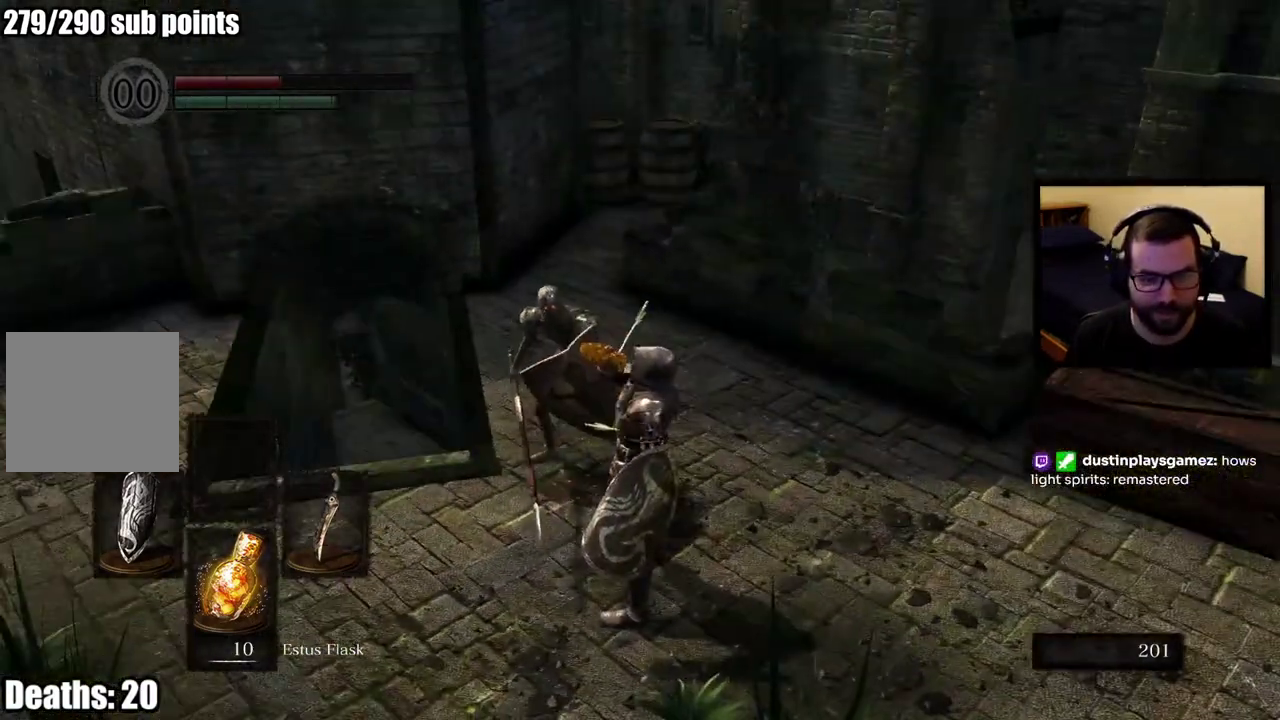
{"buttons": [], "left_stick": "left", "right_stick": "center", "events": [[167, "right_stick", "left"], [267, "left_stick", "up-right"], [333, "right_stick", "center"], [367, "left_stick", "left"]]}
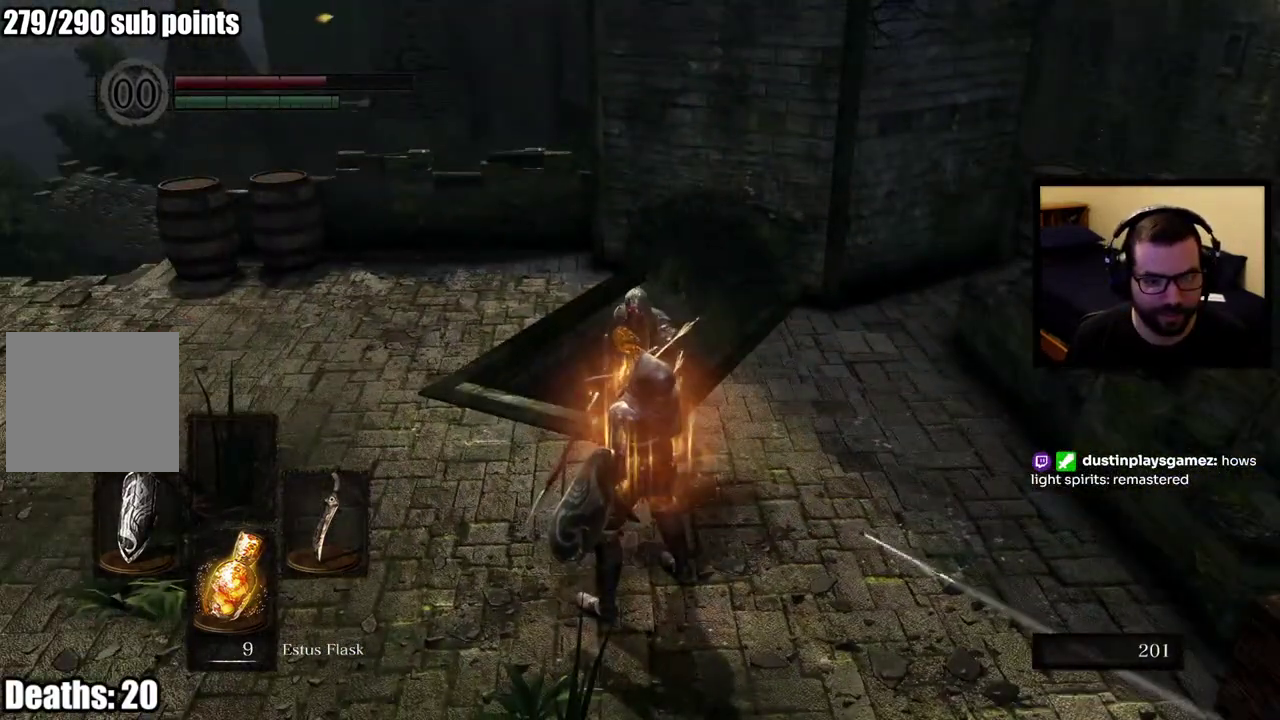
{"buttons": [], "left_stick": "left", "right_stick": "right", "events": [[417, "right_stick", "right"]]}
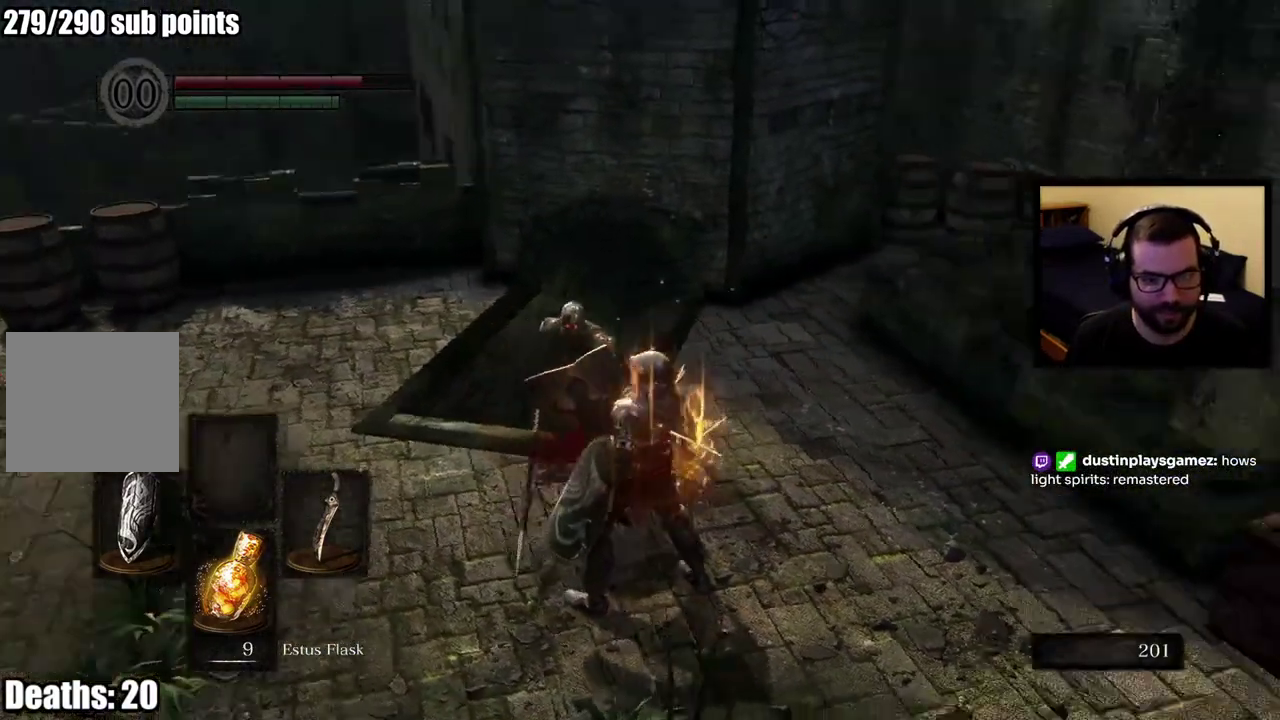
{"buttons": [], "left_stick": "down-left", "right_stick": "center", "events": [[133, "left_stick", "down-left"], [133, "right_stick", "center"], [250, "CIRCLE", "down"], [333, "CIRCLE", "up"], [383, "CIRCLE", "down"], [500, "CIRCLE", "up"]]}
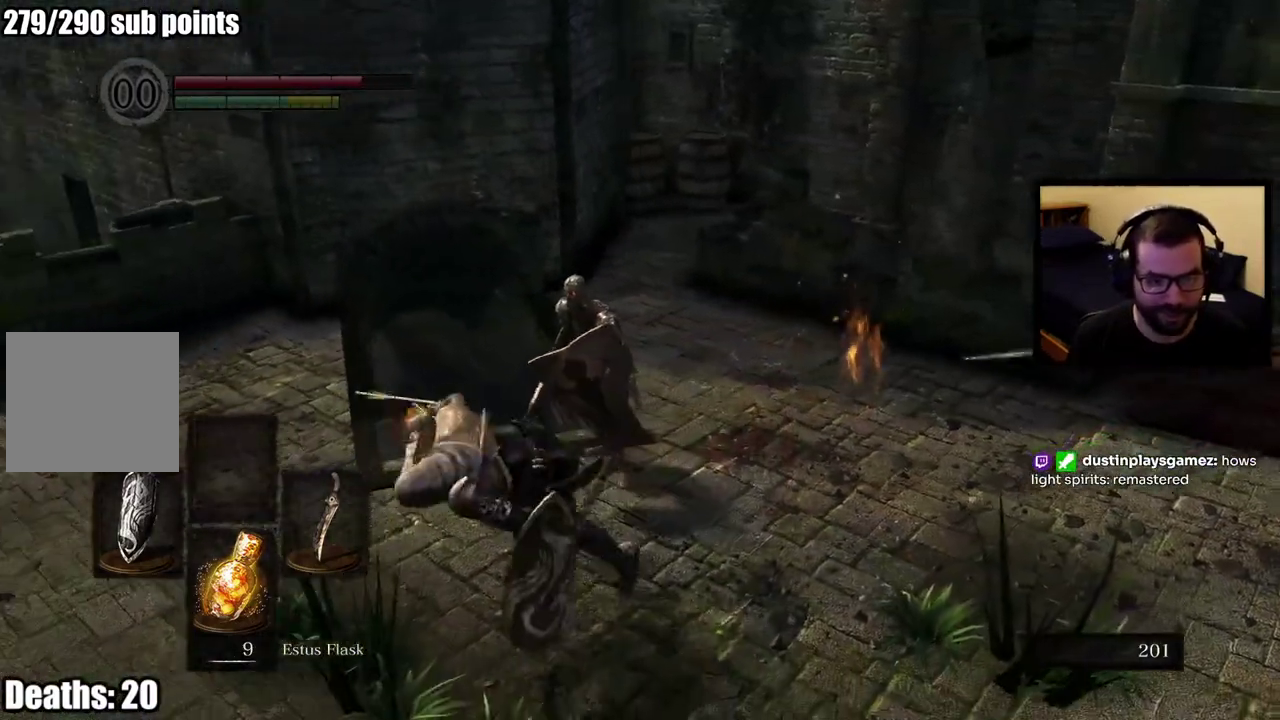
{"buttons": [], "left_stick": "down-left", "right_stick": "center", "events": [[133, "right_stick", "right"], [400, "right_stick", "center"]]}
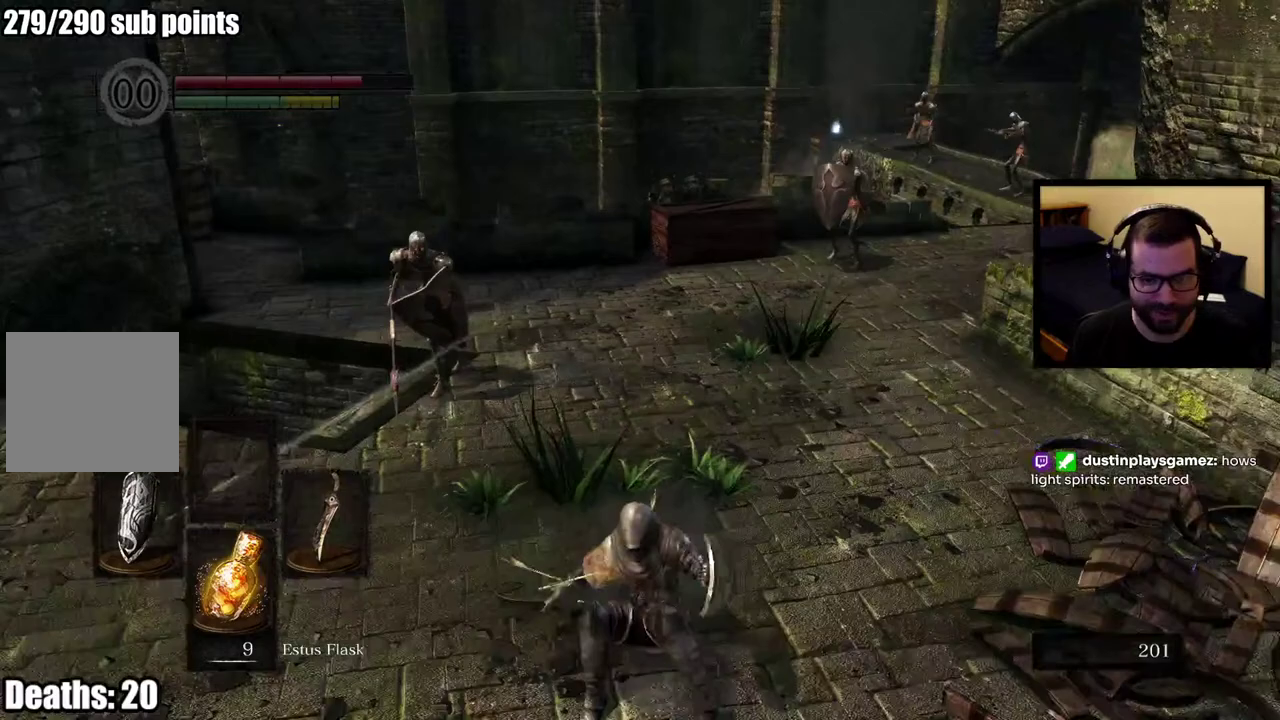
{"buttons": [], "left_stick": "left", "right_stick": "center", "events": [[67, "left_stick", "up-right"], [217, "left_stick", "down-left"], [317, "R3", "down"], [383, "R3", "up"], [383, "right_stick", "right"], [433, "right_stick", "center"], [467, "left_stick", "left"]]}
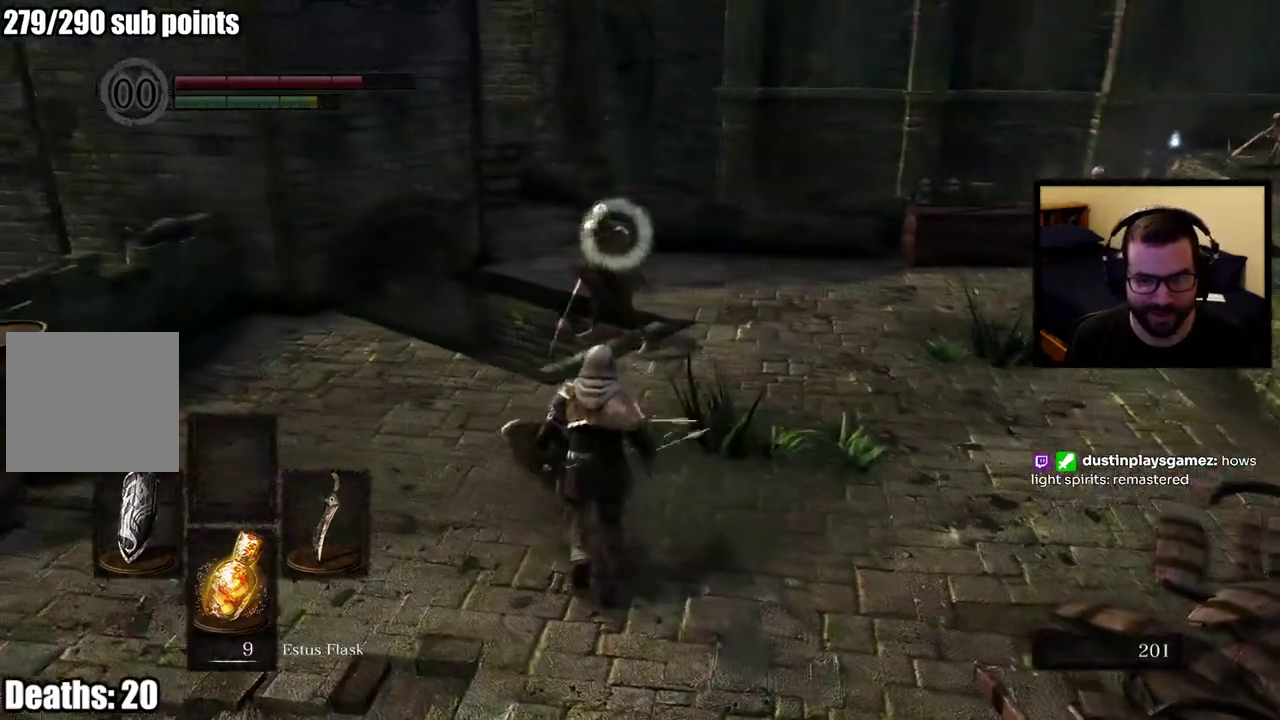
{"buttons": [], "left_stick": "up", "right_stick": "center", "events": [[117, "left_stick", "up-left"], [200, "left_stick", "up"]]}
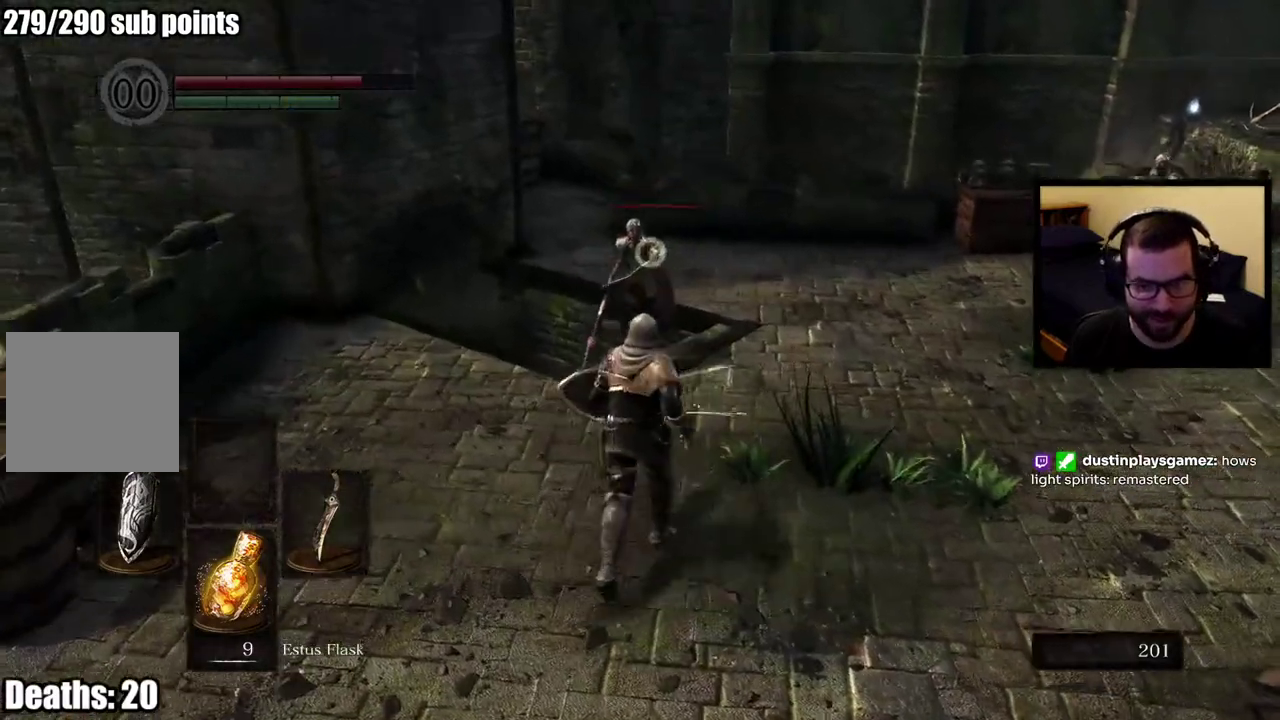
{"buttons": [], "left_stick": "up-right", "right_stick": "center", "events": [[283, "left_stick", "up-right"]]}
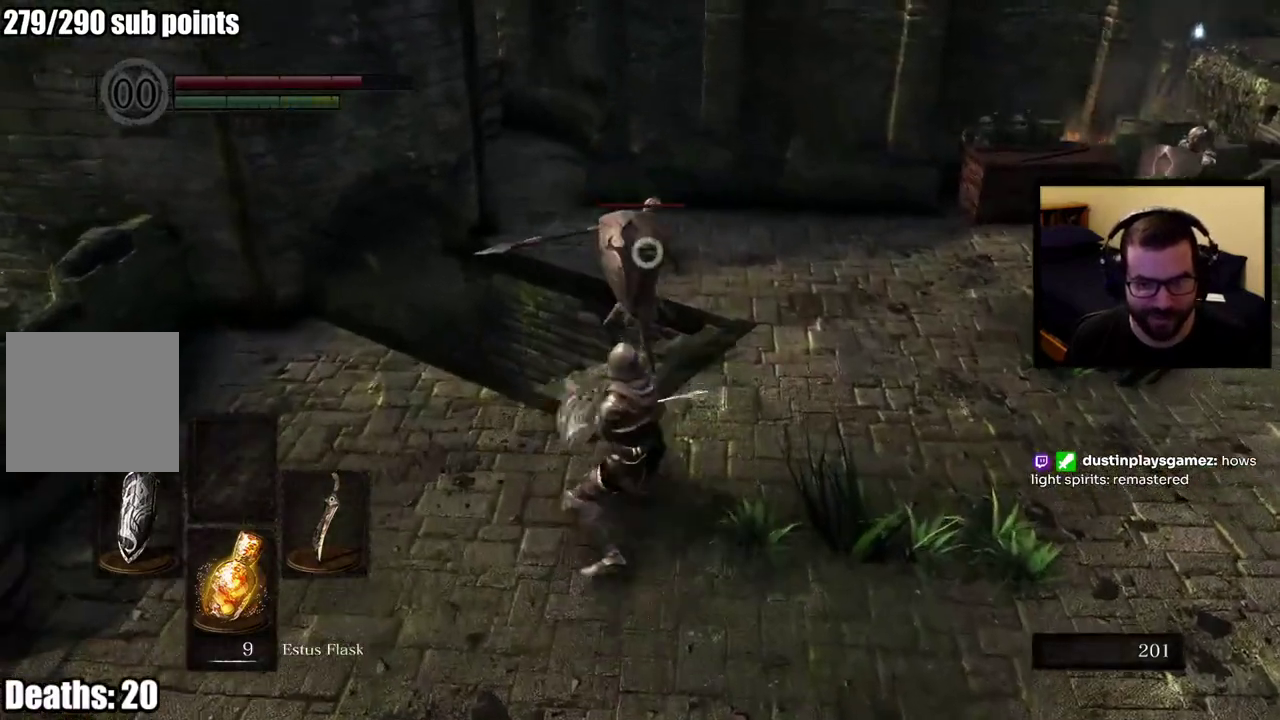
{"buttons": [], "left_stick": "up", "right_stick": "center", "events": [[33, "left_stick", "up"], [300, "L2", "down"], [433, "L2", "up"]]}
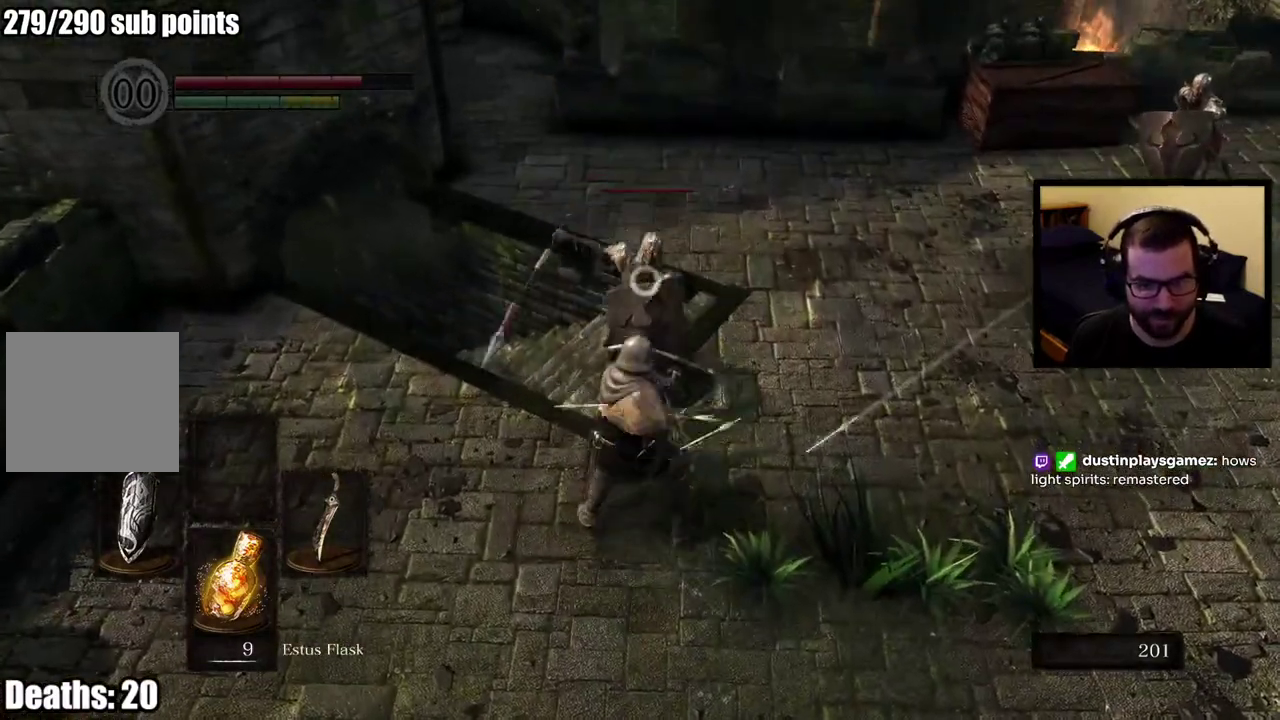
{"buttons": [], "left_stick": "up", "right_stick": "center", "events": []}
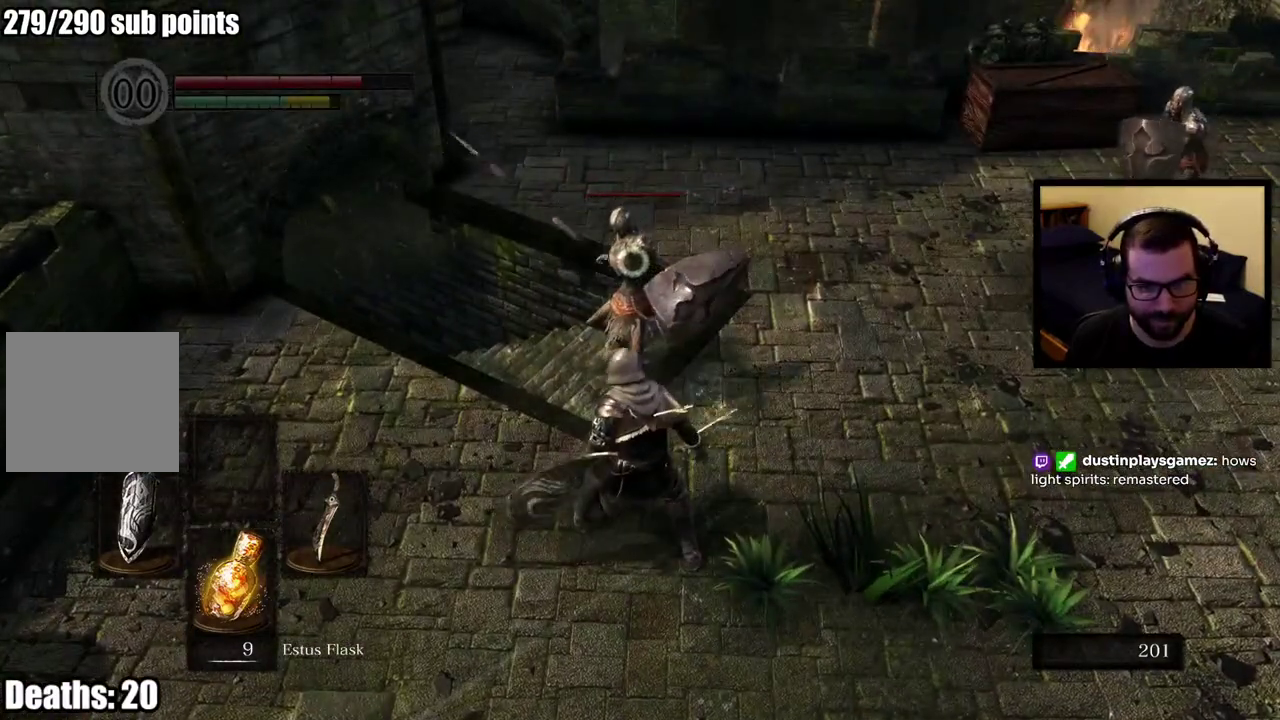
{"buttons": [], "left_stick": "up", "right_stick": "center", "events": []}
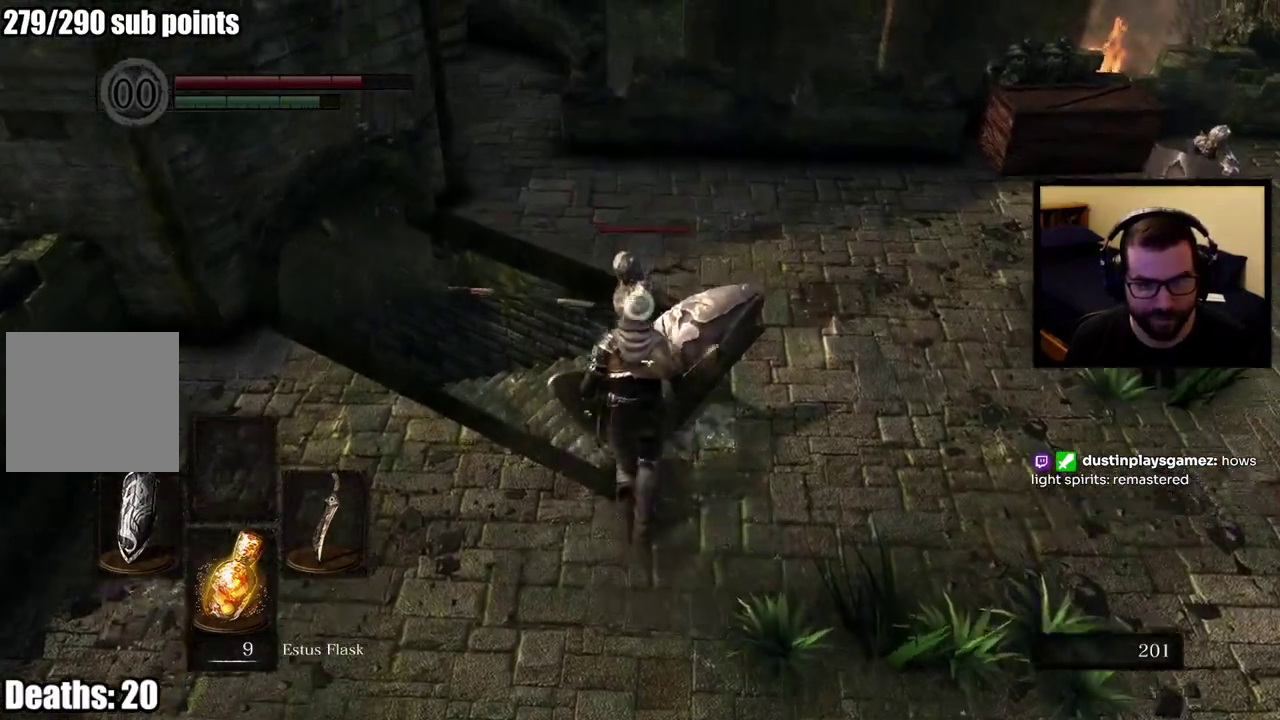
{"buttons": [], "left_stick": "up", "right_stick": "center", "events": []}
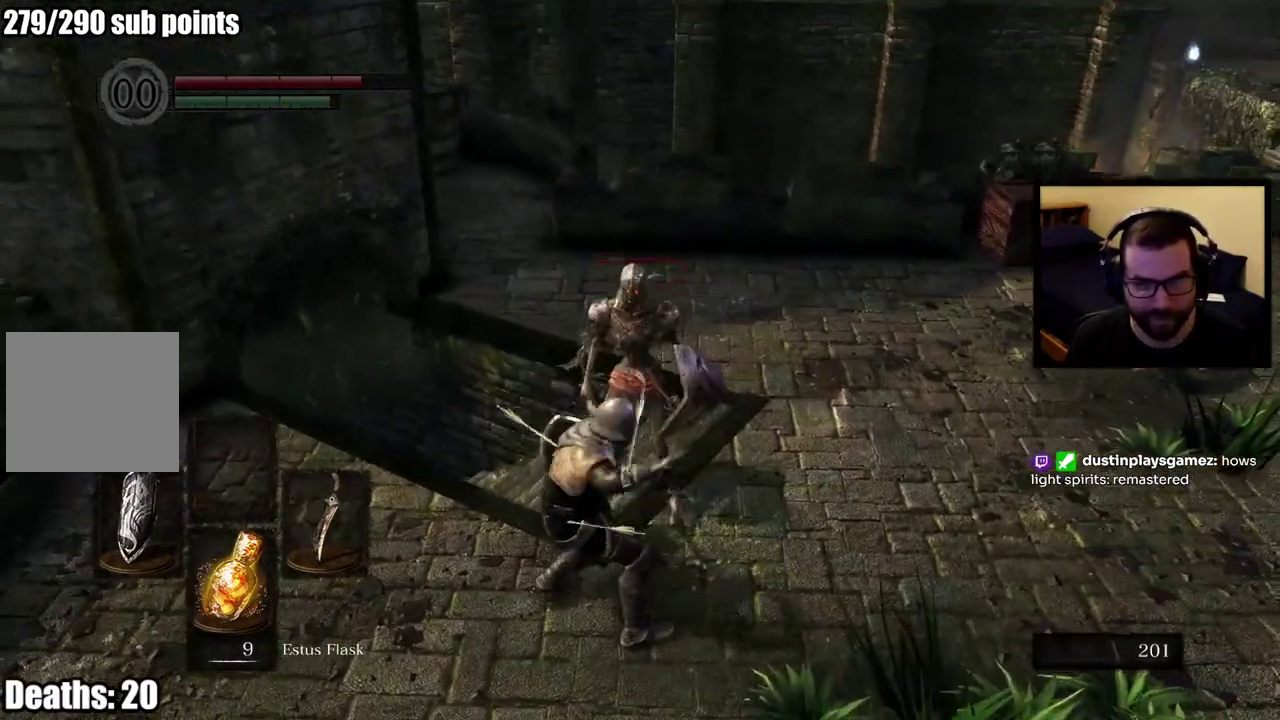
{"buttons": [], "left_stick": "up", "right_stick": "center", "events": []}